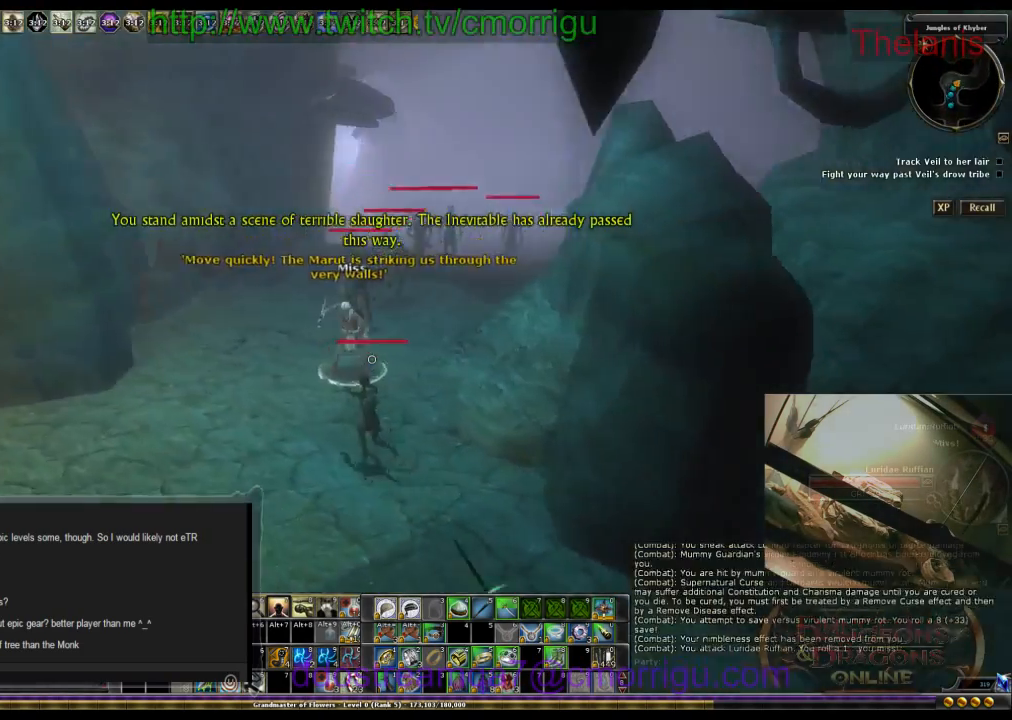
Gameplay with keyboard; each line is a JSON object with the keys held at the frame after it. "events" lists presses ("down") and releases ("up") of ".", "/", "0", "1", "2", "3", "4", "5", "6", "7", "8", "9", "a", "b", "backslash", "backspace", "c", "caps_lock", "comma", "ctrl_l", "ctrl_r", "d", "e", "equals", "escape", "f", "f1", "f10", "f11", "f12", "f2", "f3", "f4", "f5", "f6", "f7", "f8", "f9", "g", "h", "i", "j", "k", "l", "lbracket", "m", "minus", "n", "o", "p", "q", "quote", "r", "rbracket", "return", "s", "semicolon", "shift_l", "shift_r", "space", "t", "tab", "tilde", "u", "v", "w", "x", "y" and "z" between this image and that frame as [ms after this image, input, new state], when the widget could be followed in between. No other keys are recorded. Mouse input is not recorded.
{"keys": [], "events": []}
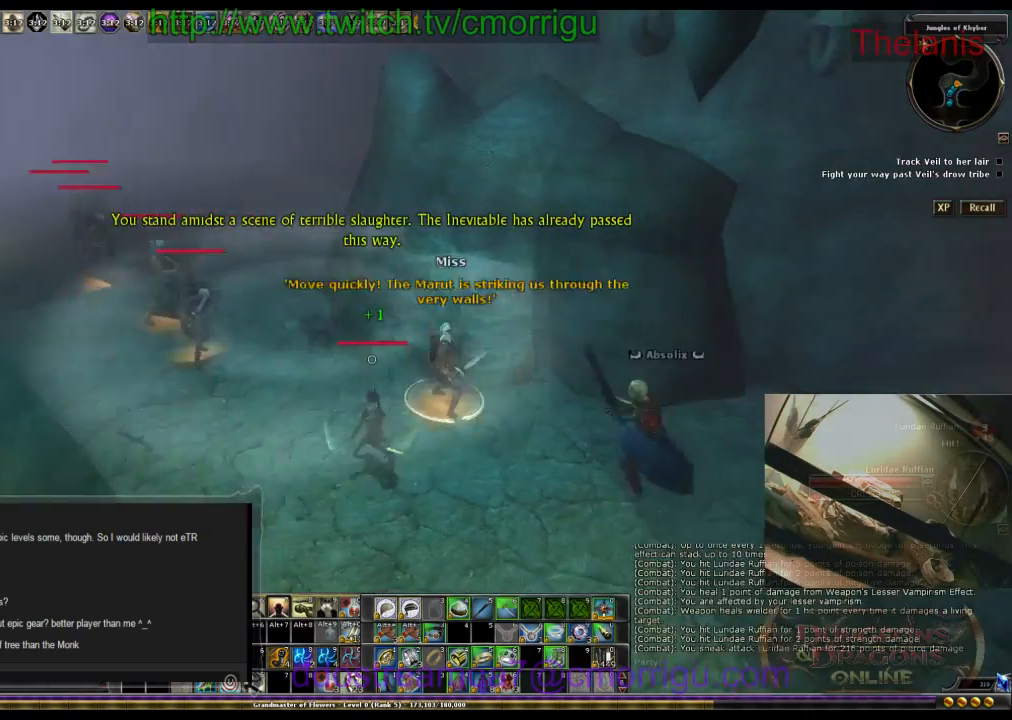
{"keys": ["d", "w"], "events": [[267, "d", "down"], [400, "w", "down"]]}
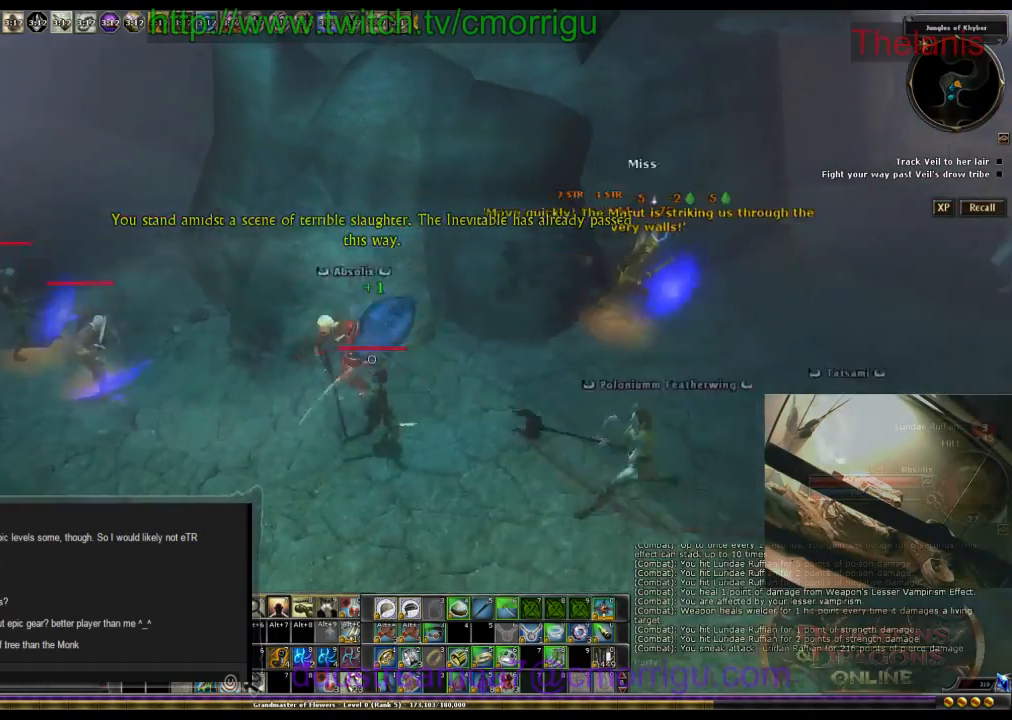
{"keys": ["d", "w"], "events": []}
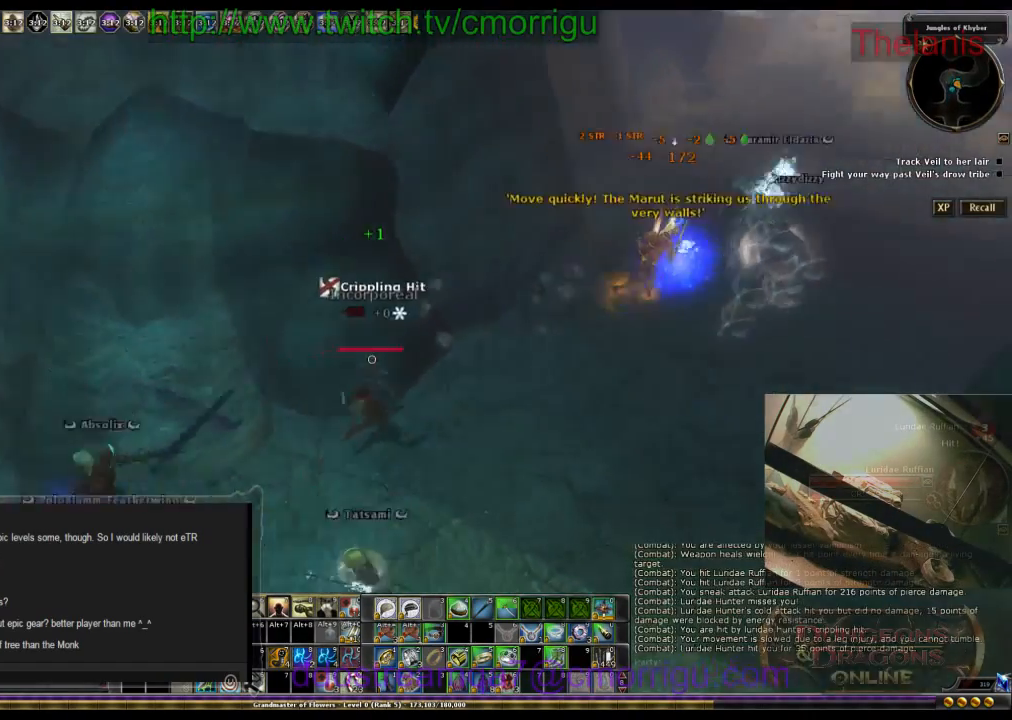
{"keys": ["d", "w"], "events": []}
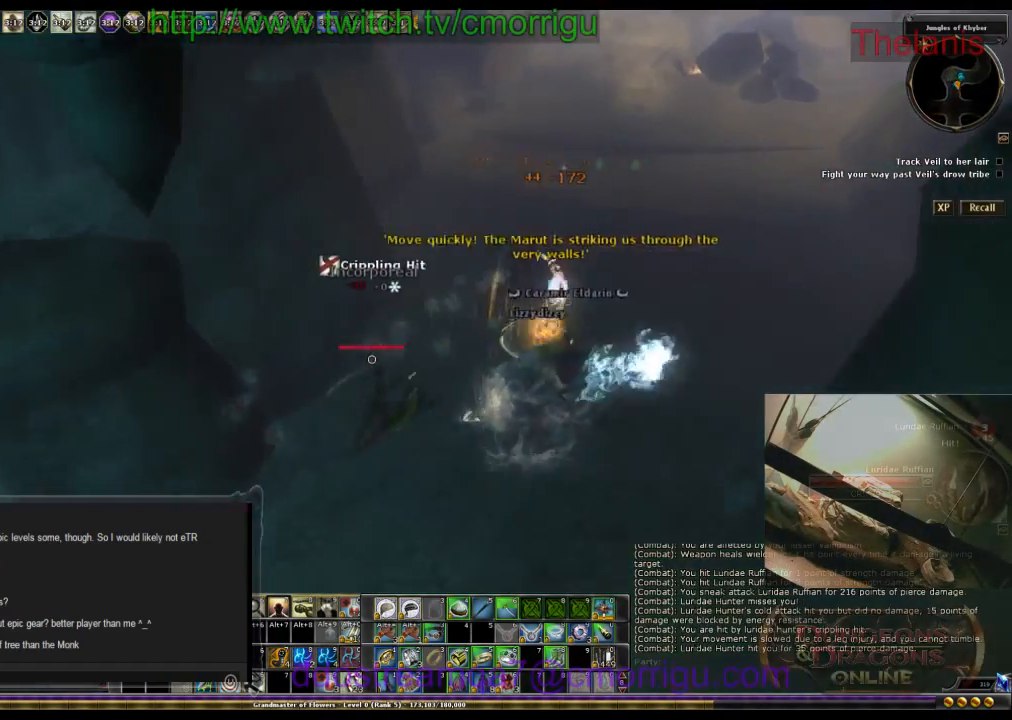
{"keys": [], "events": [[334, "w", "up"], [367, "d", "up"]]}
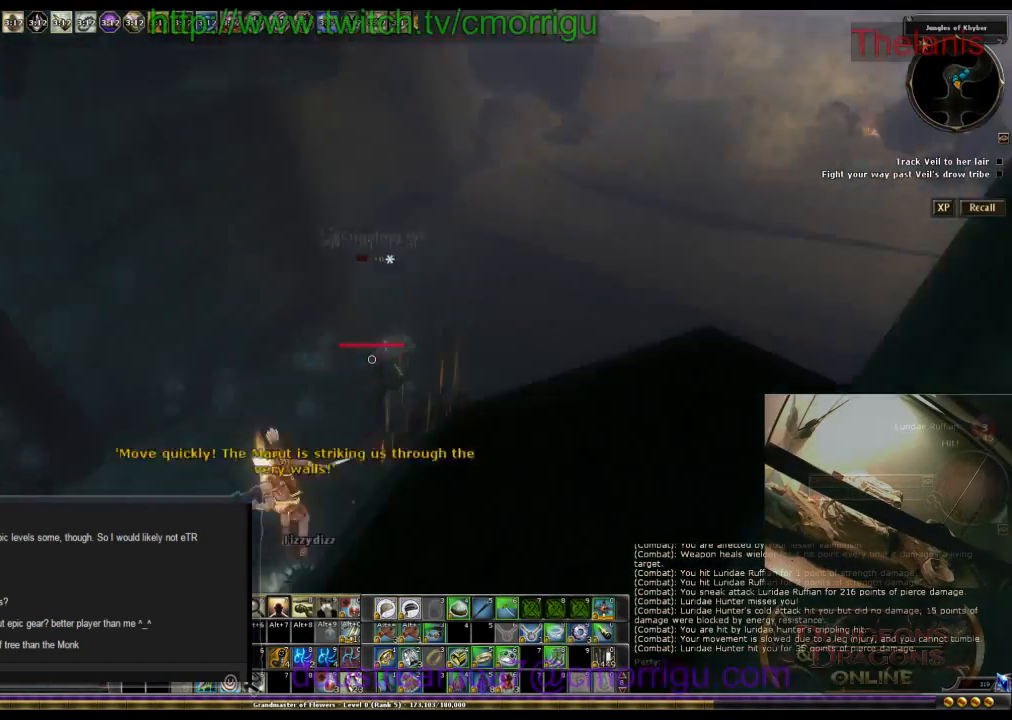
{"keys": ["a", "w"], "events": [[334, "a", "down"], [400, "w", "down"]]}
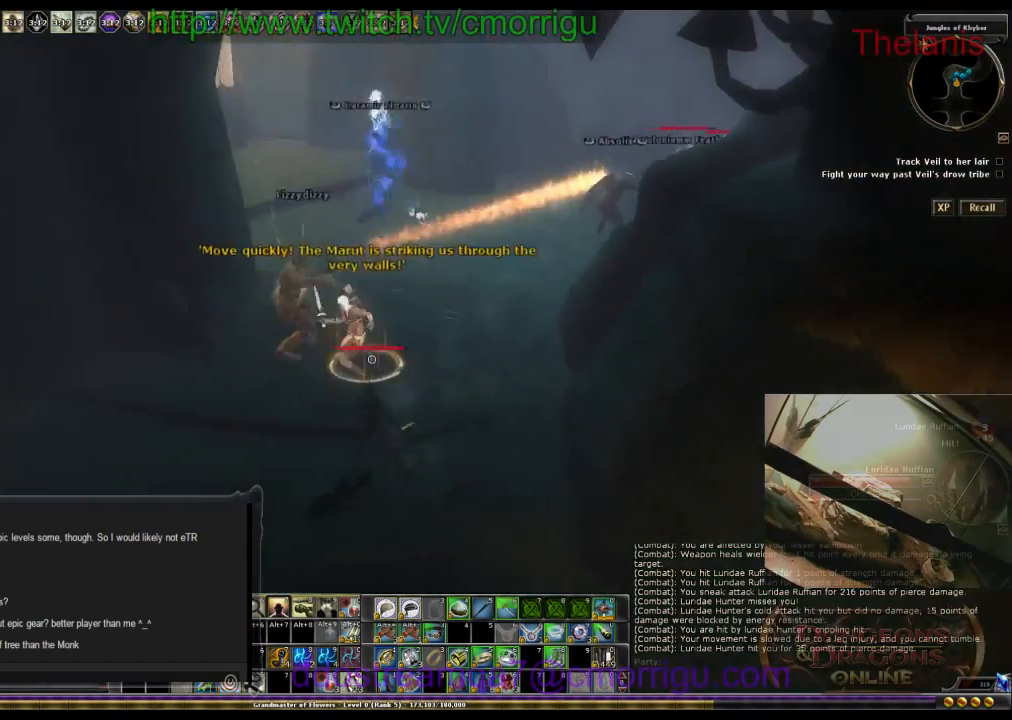
{"keys": [], "events": [[100, "a", "up"], [200, "w", "up"]]}
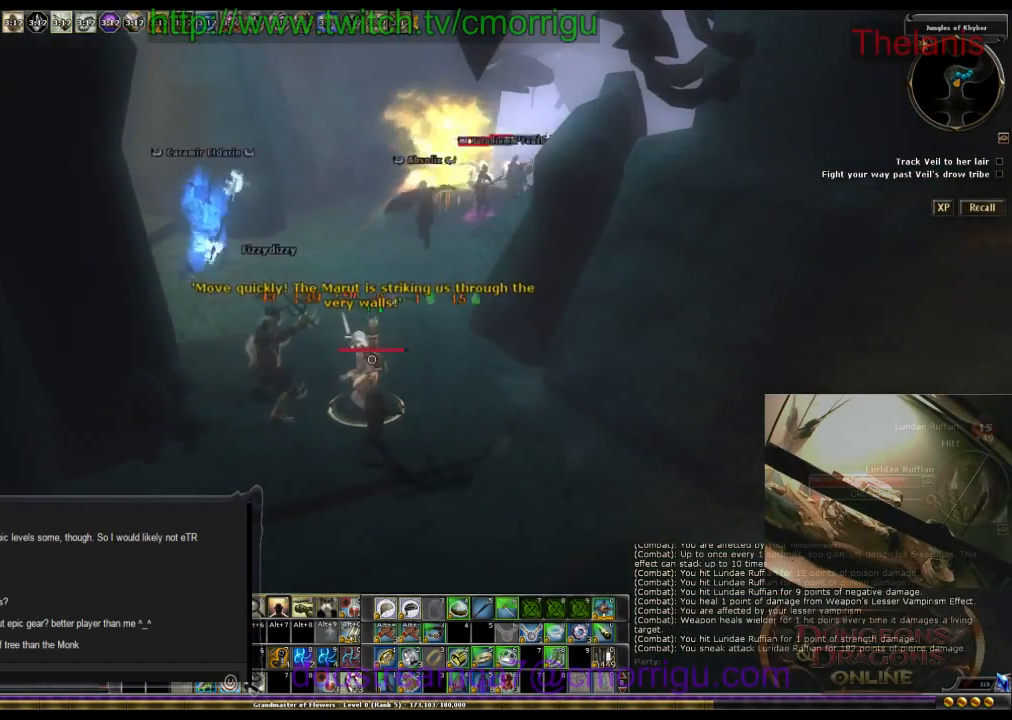
{"keys": ["w"], "events": [[400, "w", "down"]]}
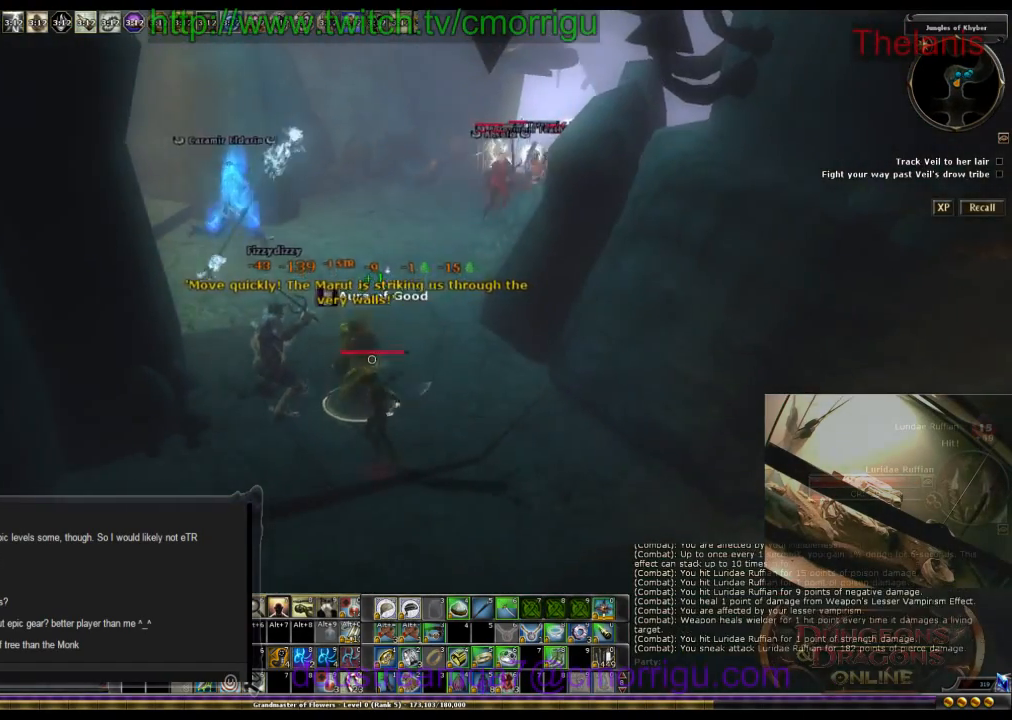
{"keys": [], "events": [[67, "w", "up"]]}
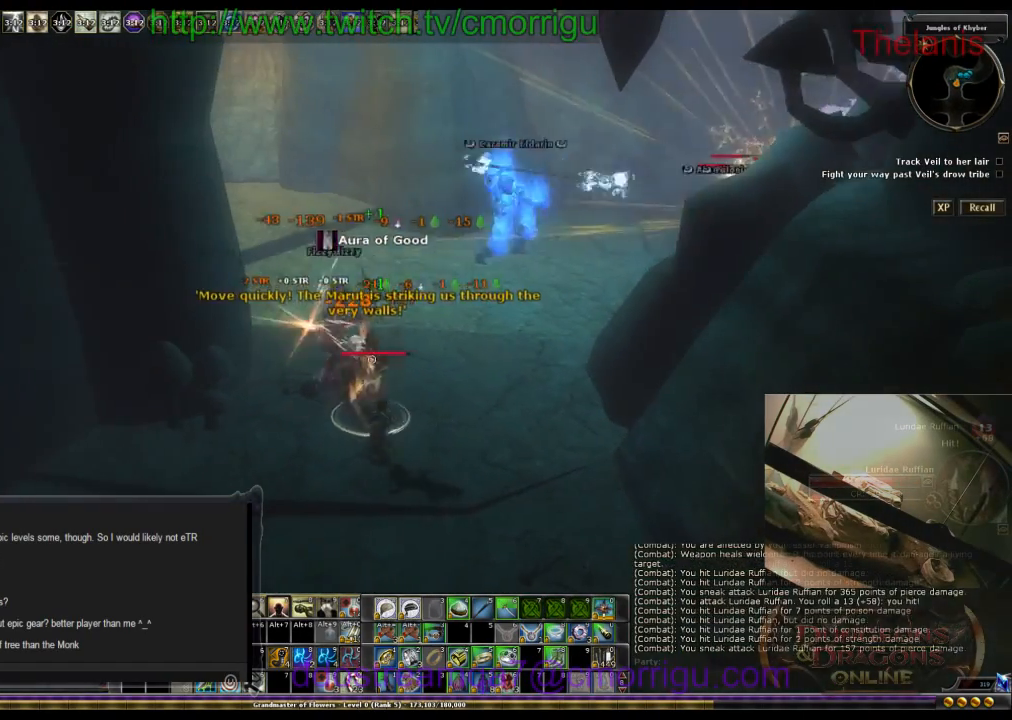
{"keys": [], "events": []}
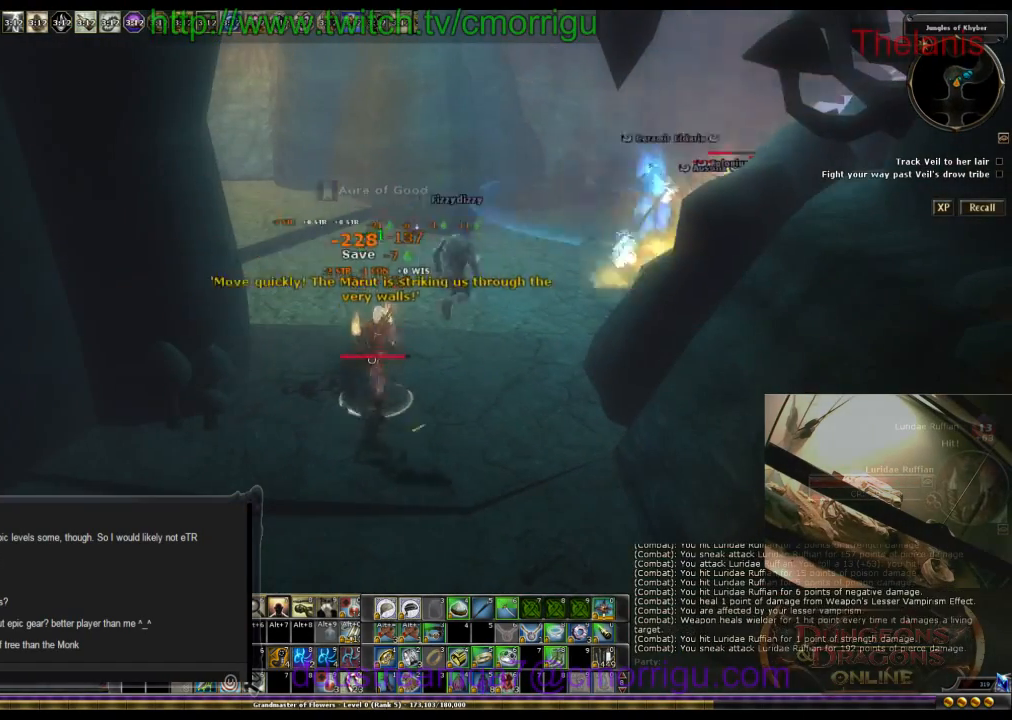
{"keys": ["w"], "events": [[200, "w", "down"]]}
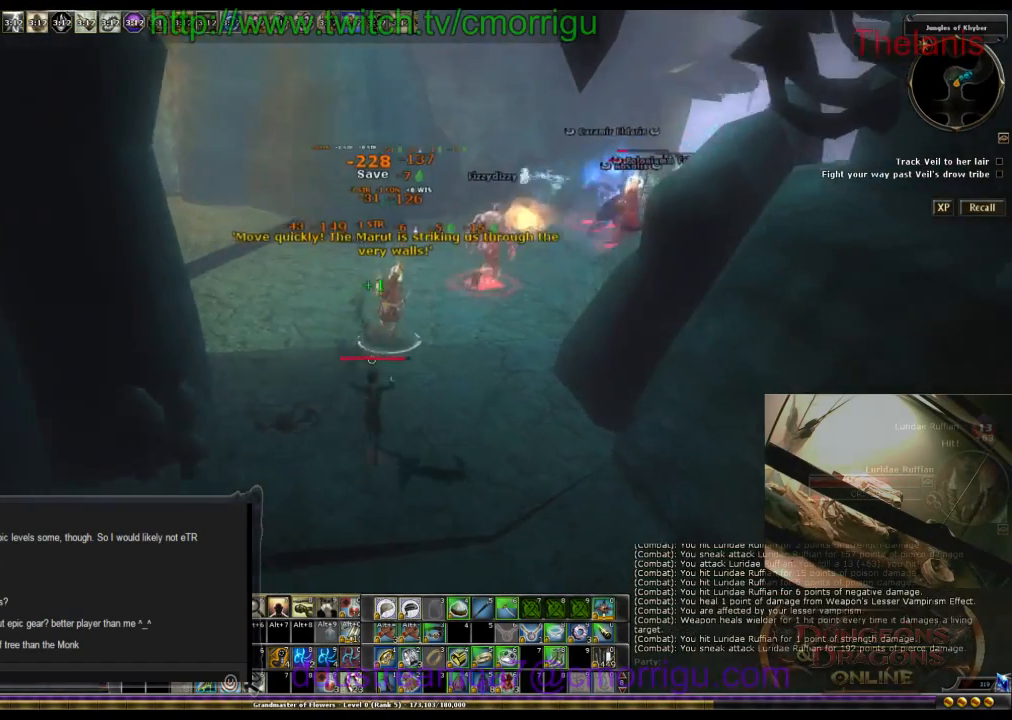
{"keys": ["w"], "events": []}
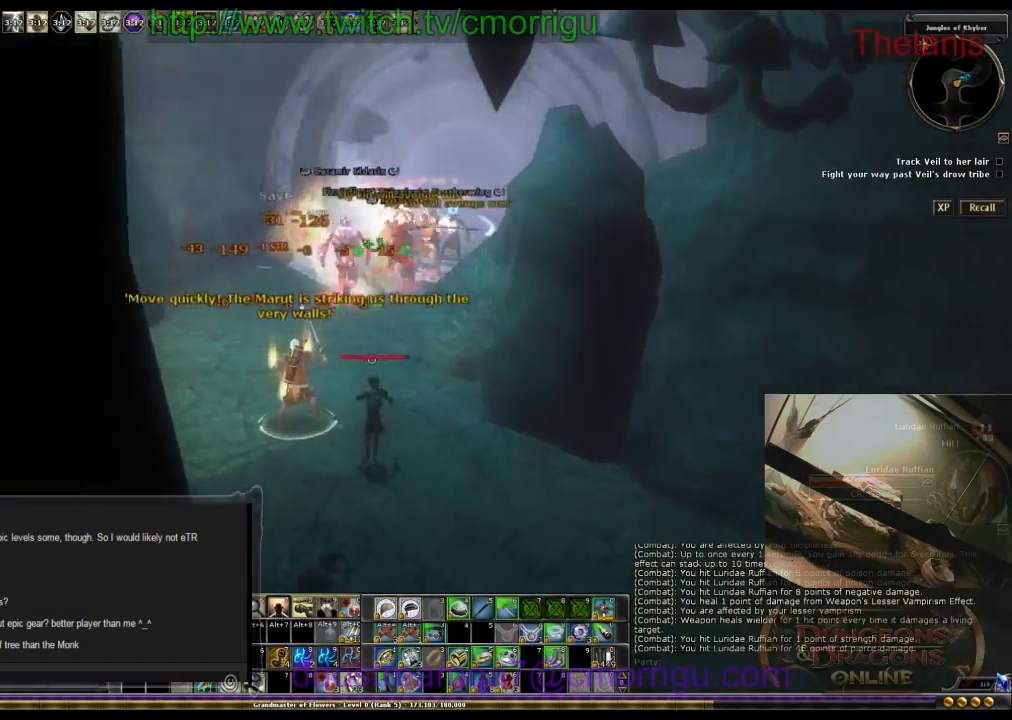
{"keys": ["a"], "events": [[67, "w", "up"], [467, "a", "down"]]}
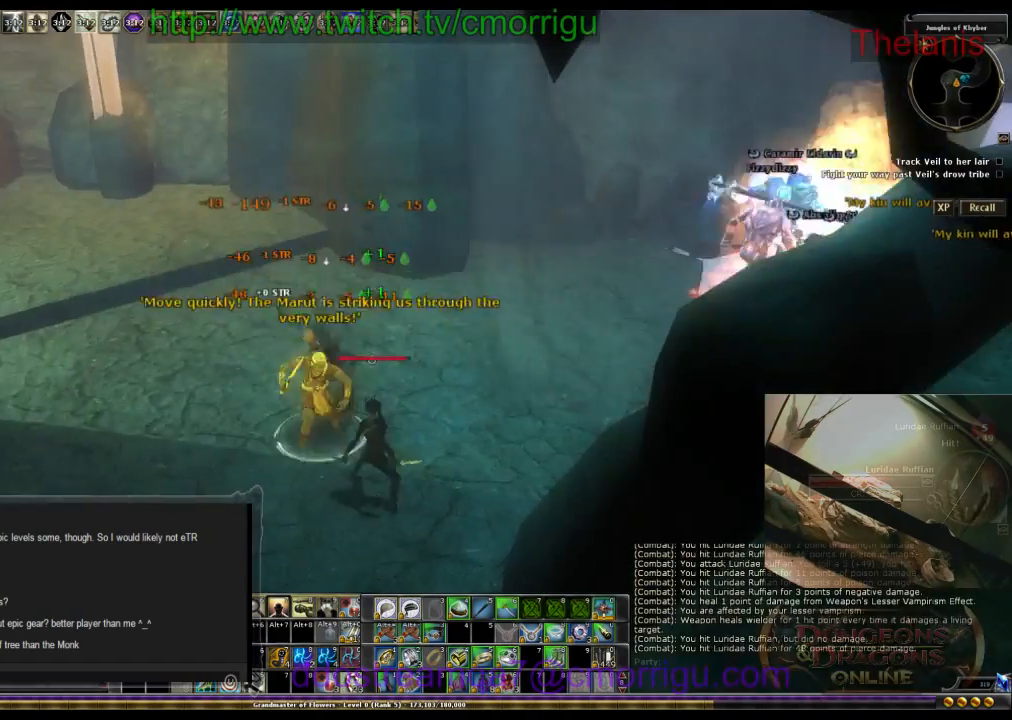
{"keys": [], "events": [[167, "a", "up"]]}
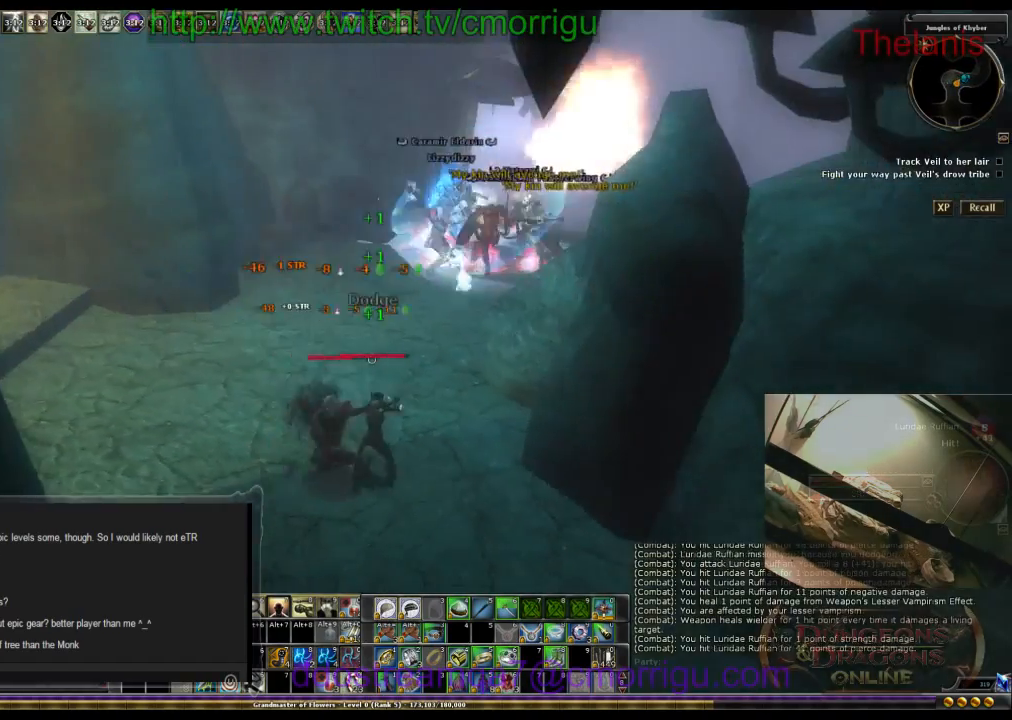
{"keys": [], "events": []}
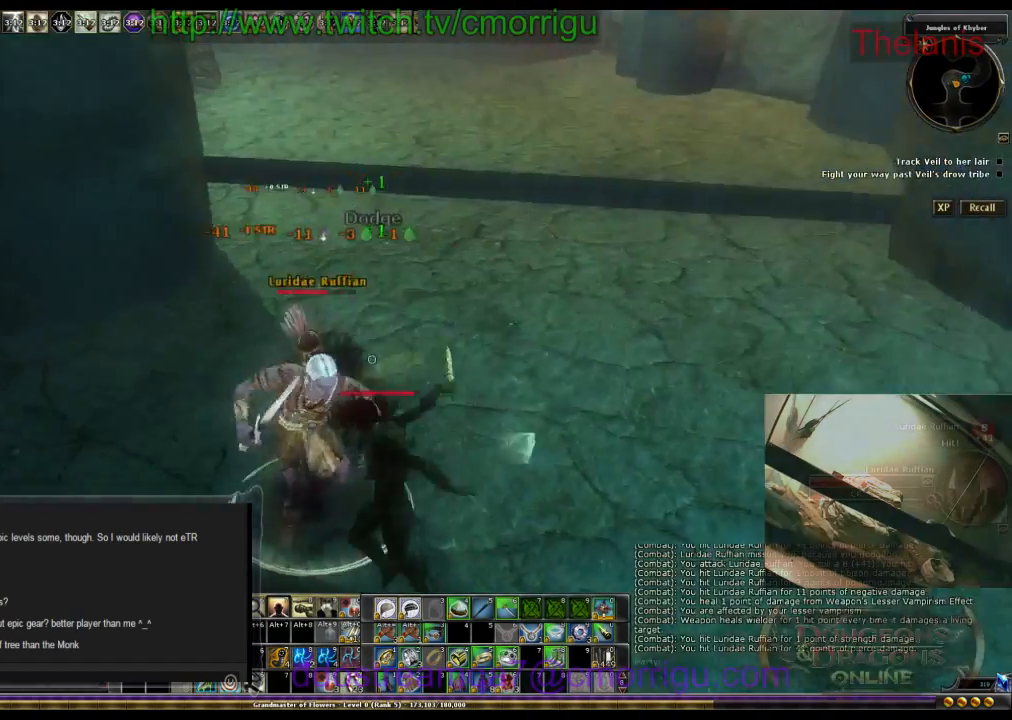
{"keys": [], "events": [[134, "a", "down"], [500, "a", "up"]]}
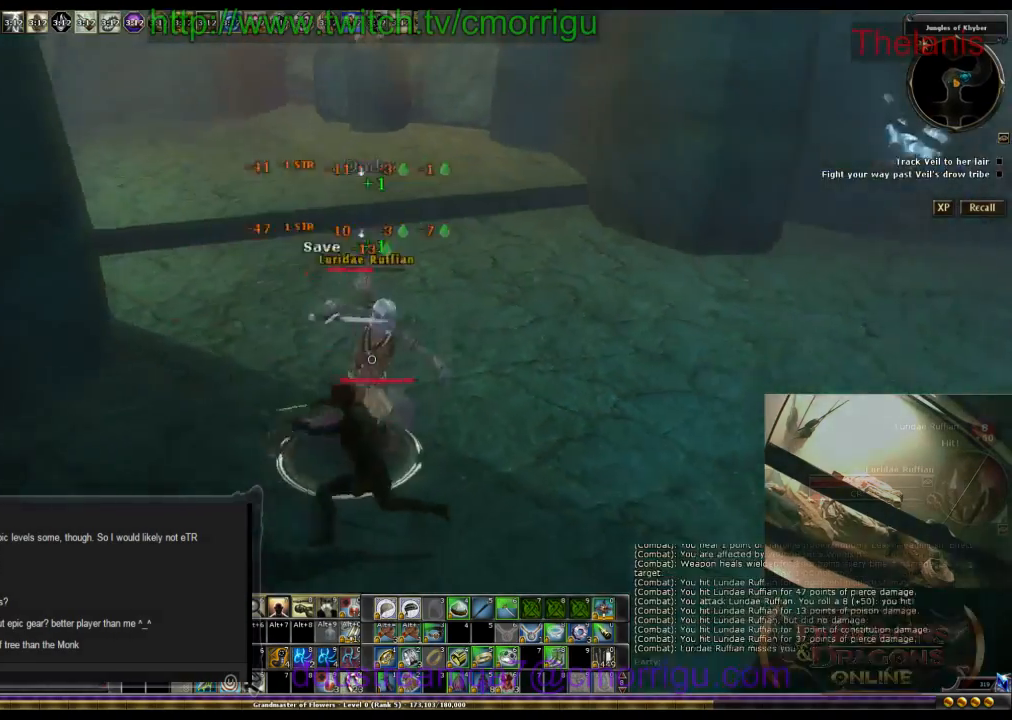
{"keys": [], "events": []}
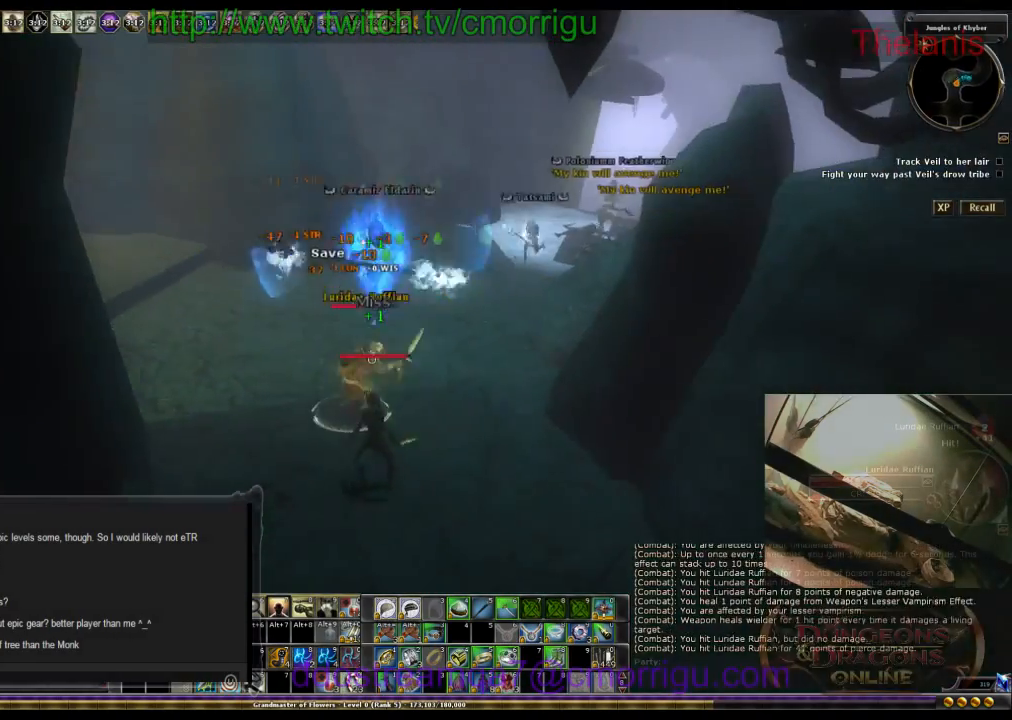
{"keys": [], "events": []}
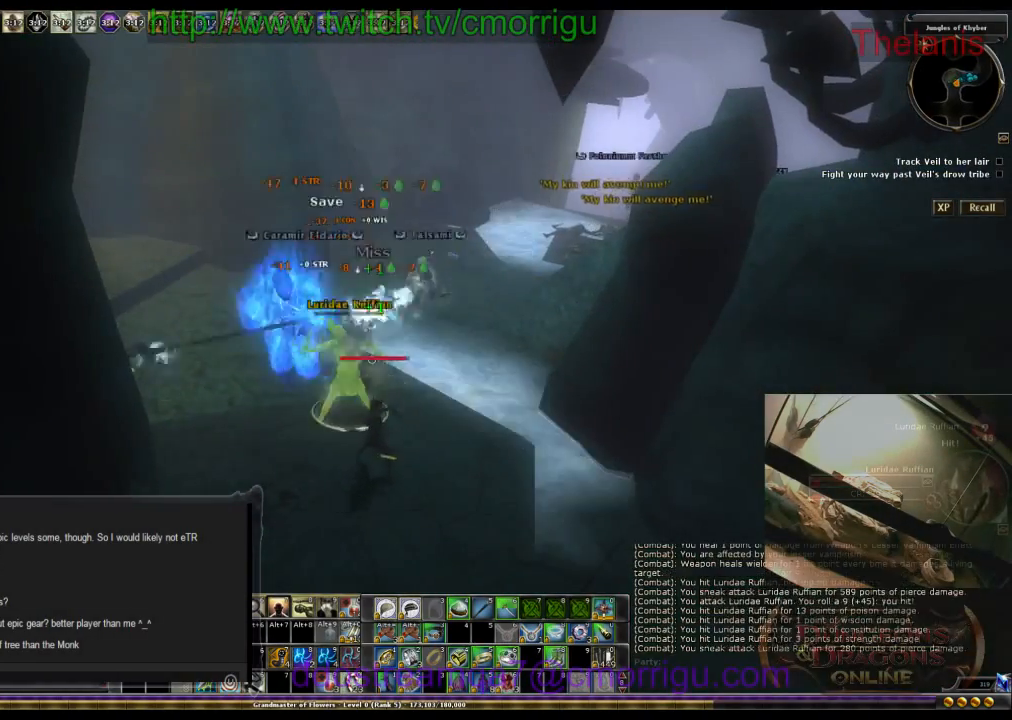
{"keys": ["w"], "events": [[500, "w", "down"]]}
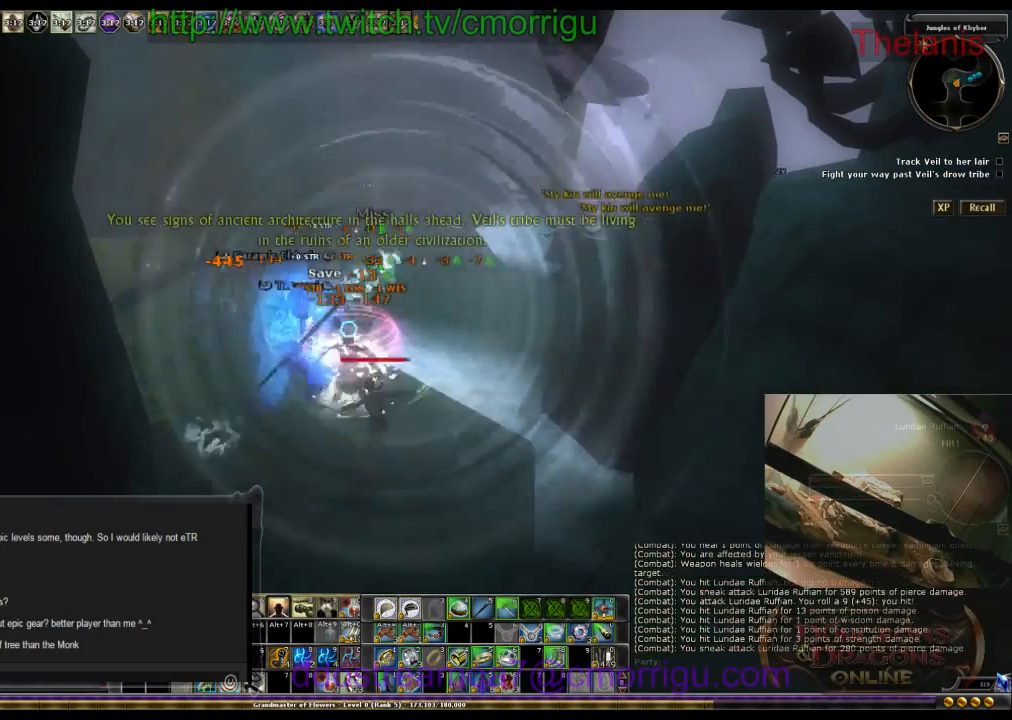
{"keys": ["w"], "events": []}
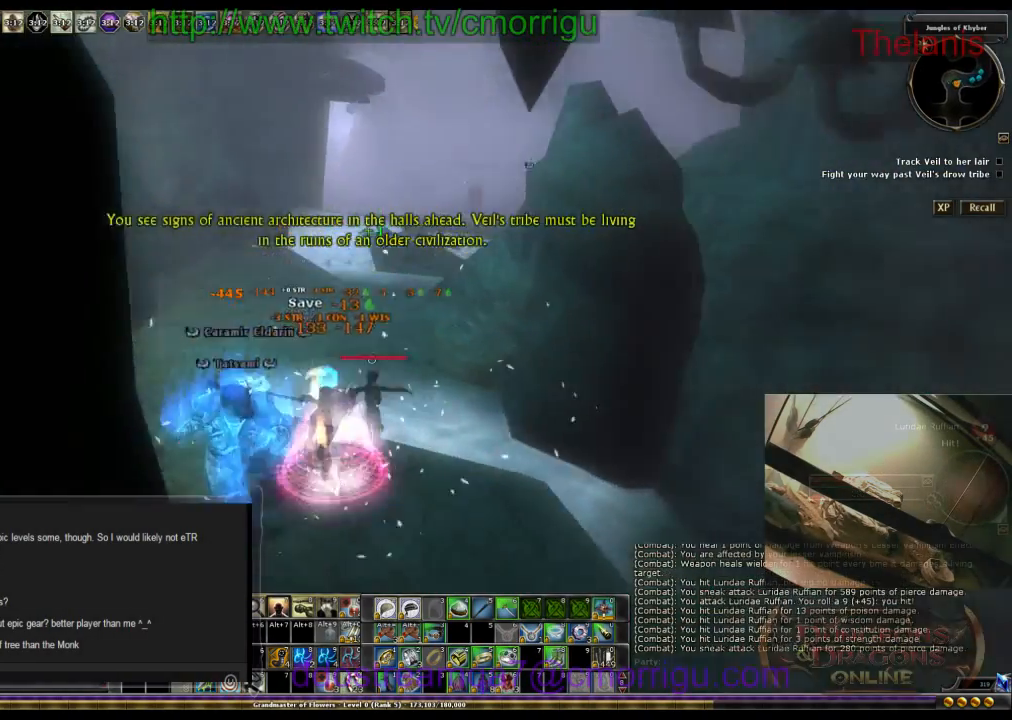
{"keys": ["a", "w"], "events": [[500, "a", "down"]]}
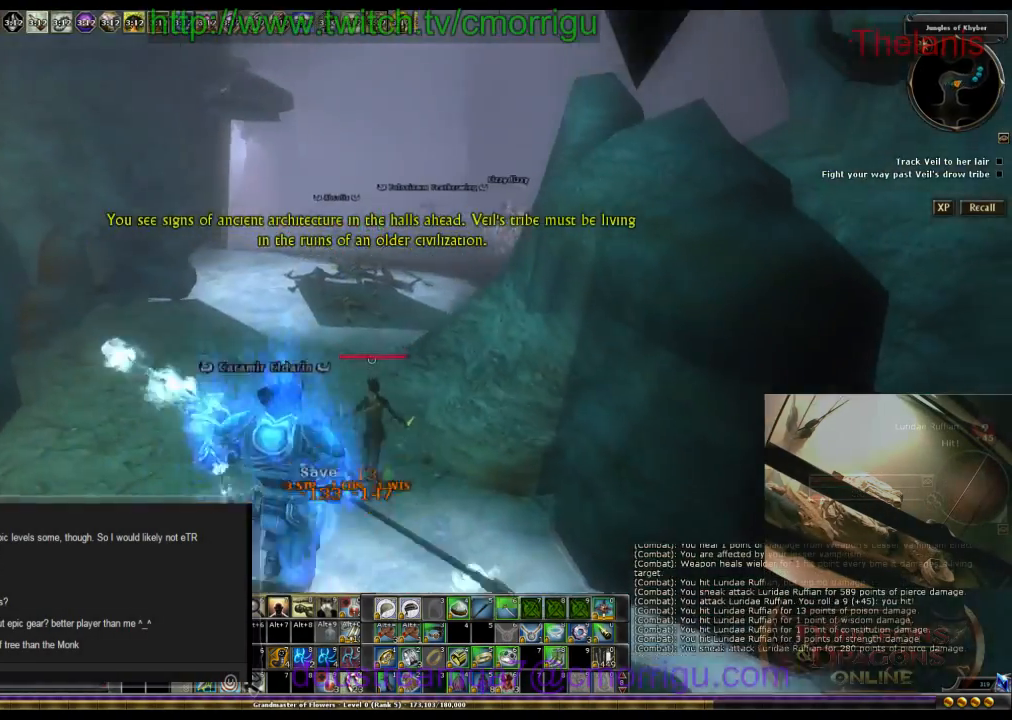
{"keys": ["w"], "events": [[234, "a", "up"]]}